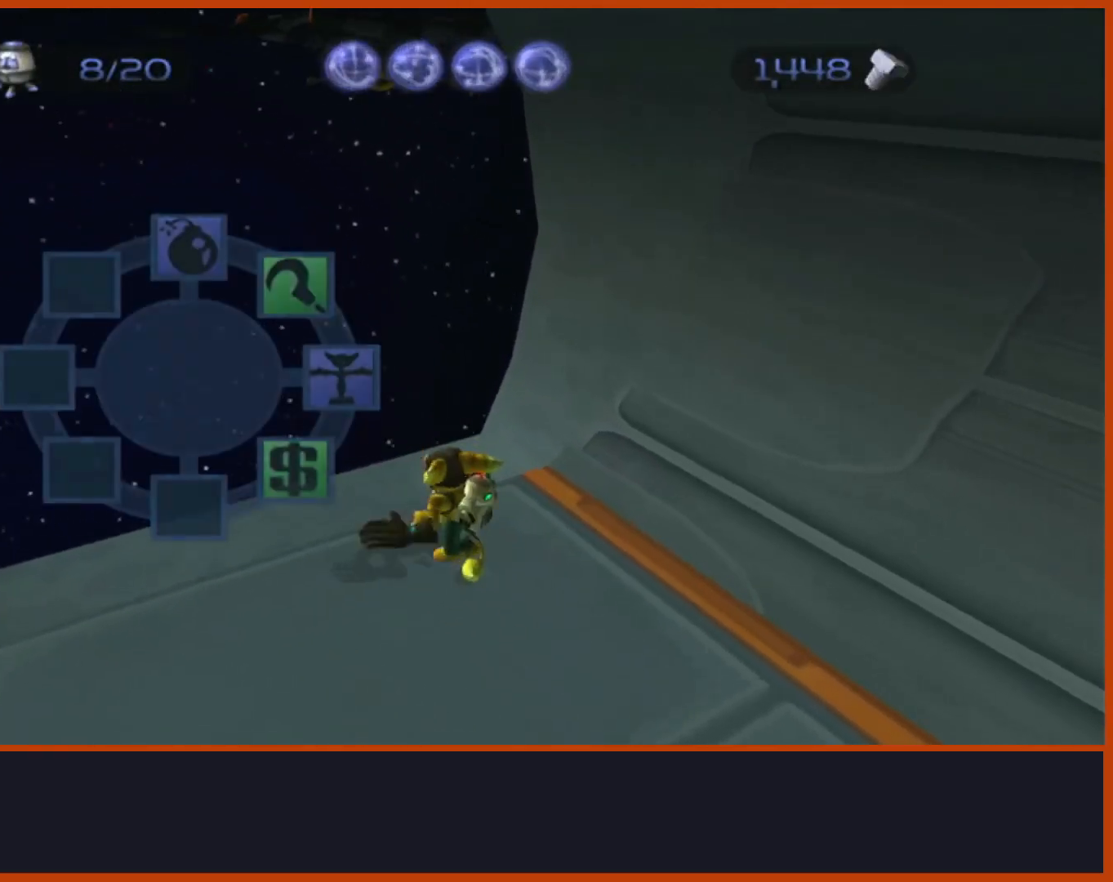
Gameplay with a controller (PlayStation layout); each line is a JSON object with the inputs held at the frame after it. "events" lists button and stick changes between this image and that frame as [ms after this image, input, new state], when the widget could be followed in between.
{"buttons": [], "left_stick": "center", "right_stick": "center", "events": [[50, "TRIANGLE", "up"], [283, "R2", "down"], [350, "R2", "up"]]}
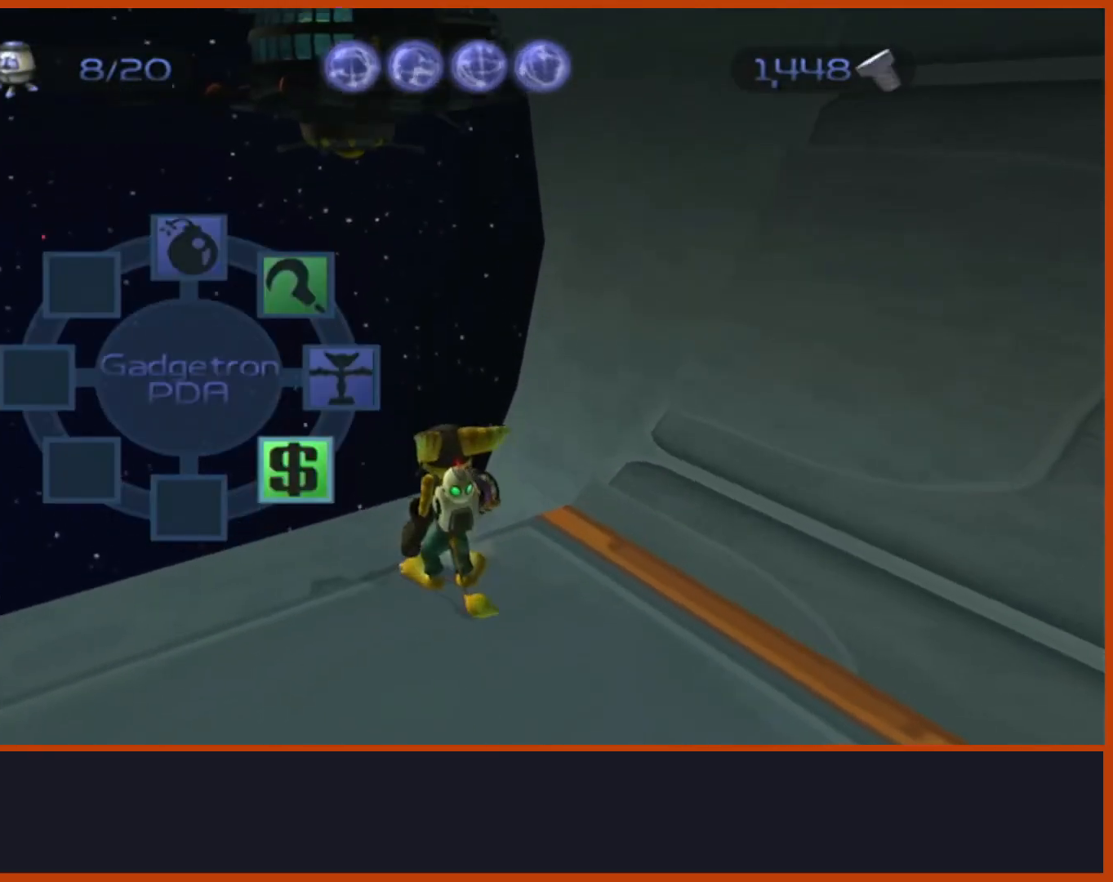
{"buttons": [], "left_stick": "center", "right_stick": "center", "events": []}
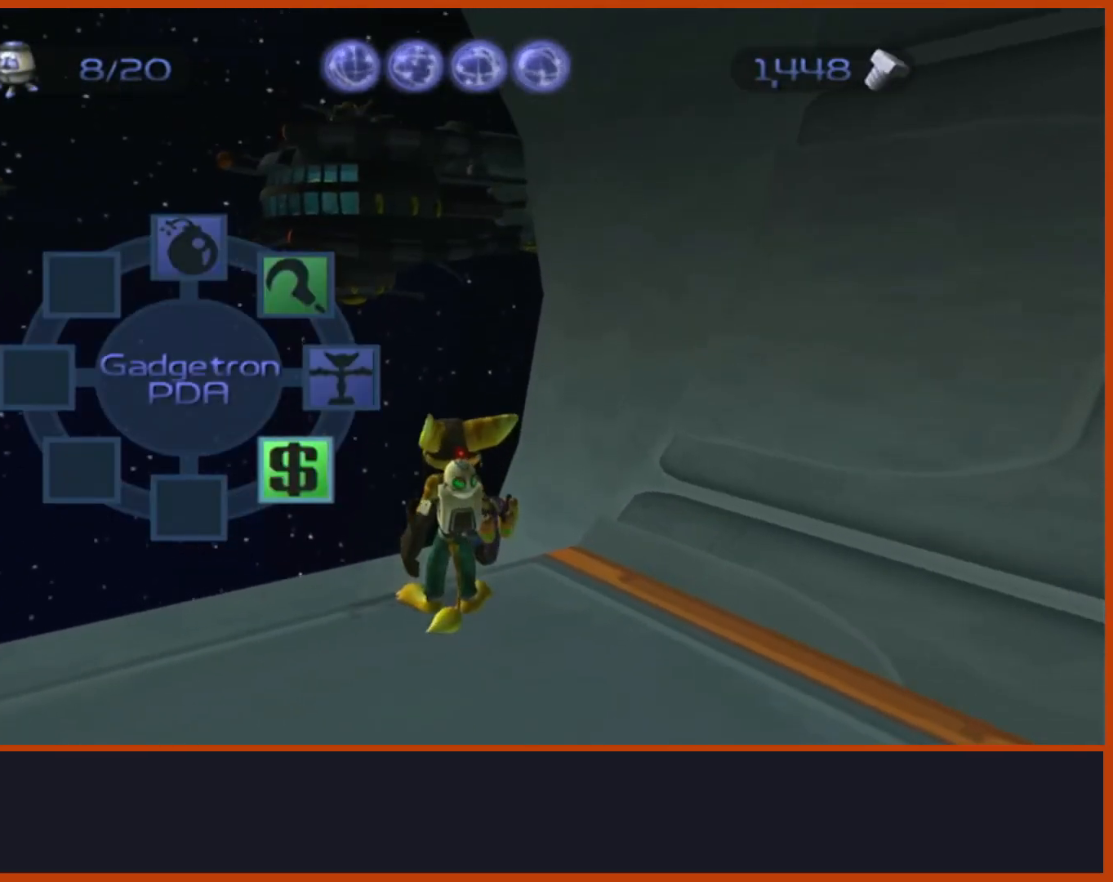
{"buttons": [], "left_stick": "up", "right_stick": "down-right", "events": [[150, "left_stick", "up"], [183, "right_stick", "down-right"]]}
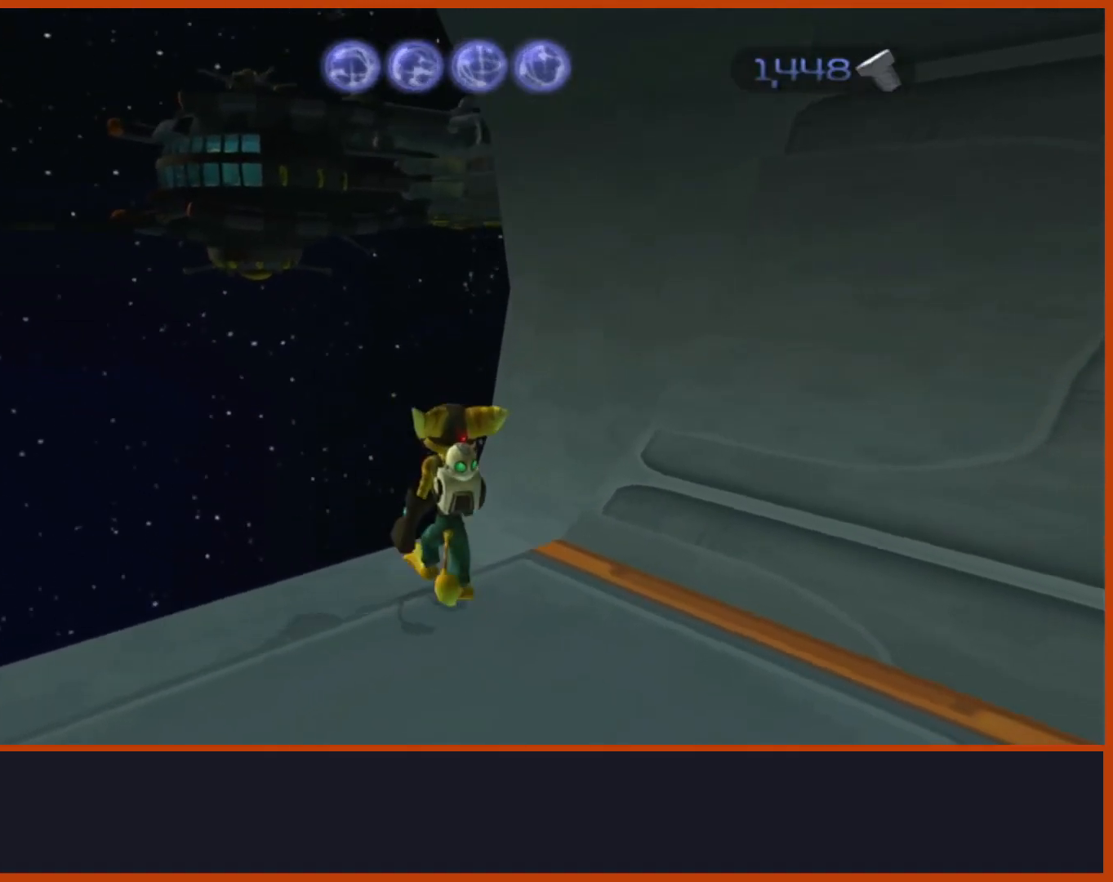
{"buttons": ["CROSS"], "left_stick": "up-left", "right_stick": "down-right", "events": [[217, "left_stick", "up-left"], [400, "CROSS", "down"]]}
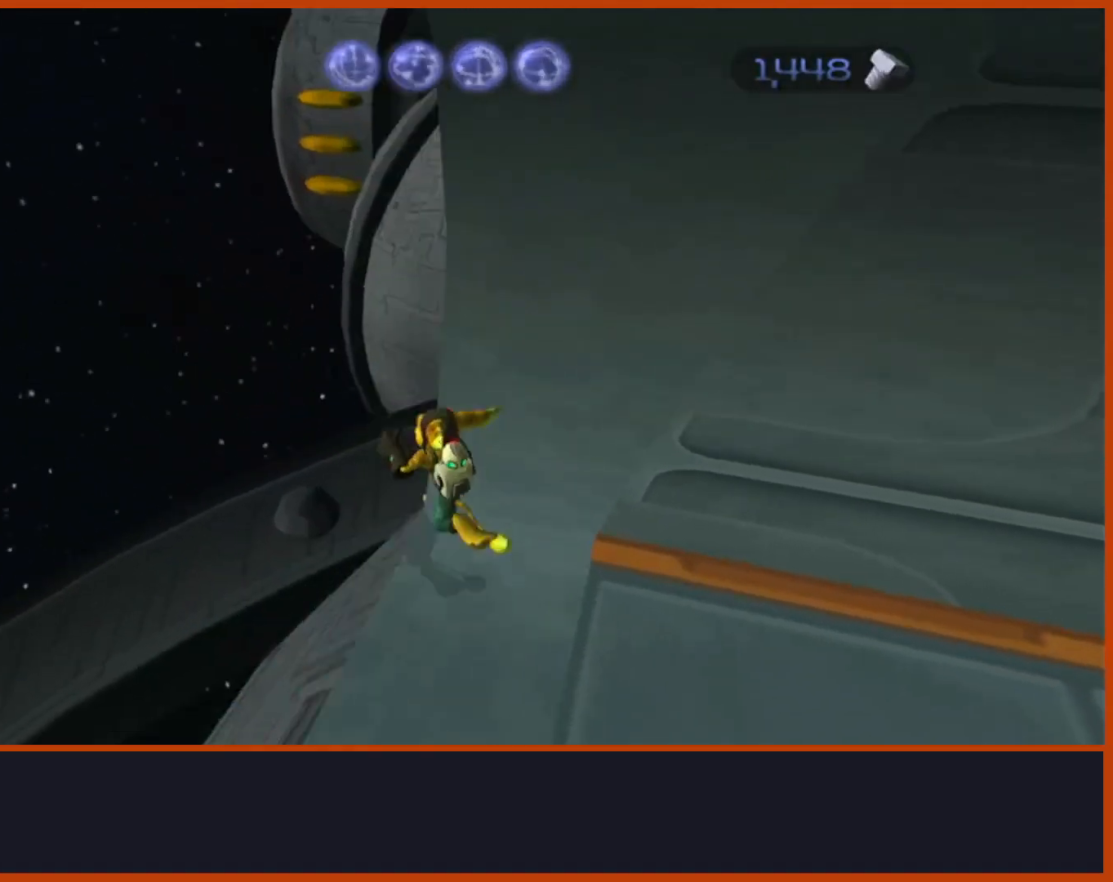
{"buttons": ["CIRCLE"], "left_stick": "center", "right_stick": "center", "events": [[83, "left_stick", "up-right"], [133, "left_stick", "right"], [250, "CROSS", "up"], [267, "left_stick", "center"], [267, "right_stick", "center"], [350, "CIRCLE", "down"]]}
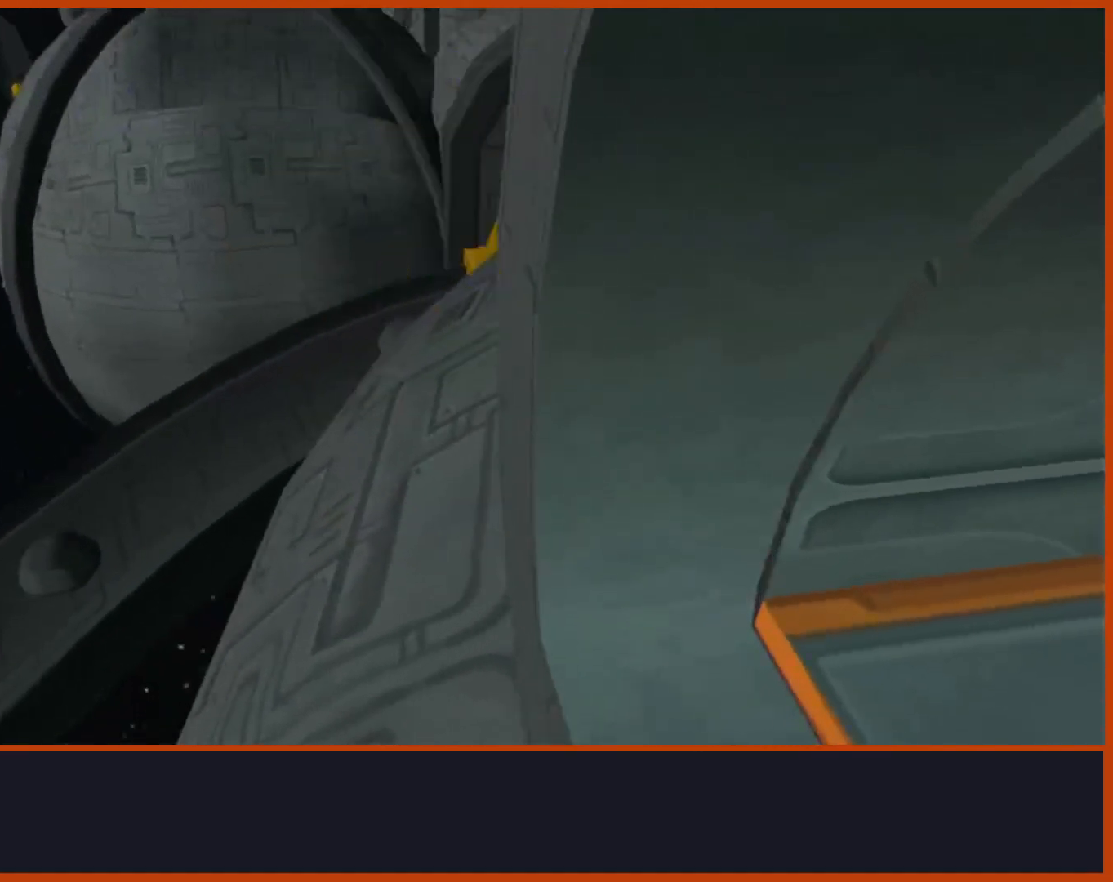
{"buttons": ["CROSS", "R1"], "left_stick": "center", "right_stick": "center", "events": [[67, "CIRCLE", "up"], [150, "R1", "down"], [150, "TRIANGLE", "down"], [200, "L1", "down"], [217, "left_stick", "left"], [333, "CROSS", "down"], [383, "L1", "up"], [383, "TRIANGLE", "up"], [400, "R2", "down"], [467, "R2", "up"], [467, "left_stick", "center"]]}
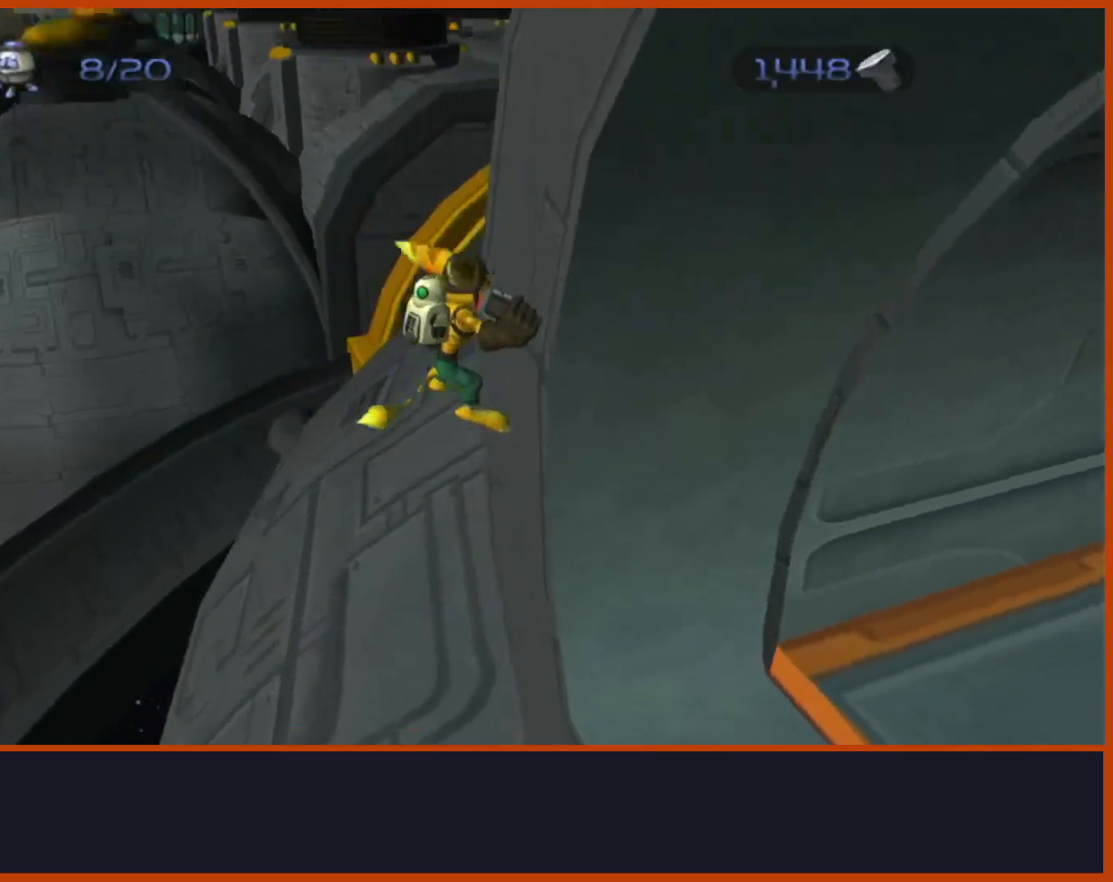
{"buttons": ["R1", "R2"], "left_stick": "center", "right_stick": "center", "events": [[33, "R2", "down"], [50, "CROSS", "up"], [233, "R2", "up"], [317, "R2", "down"], [383, "CIRCLE", "down"], [383, "R2", "up"], [500, "CIRCLE", "up"], [500, "R2", "down"]]}
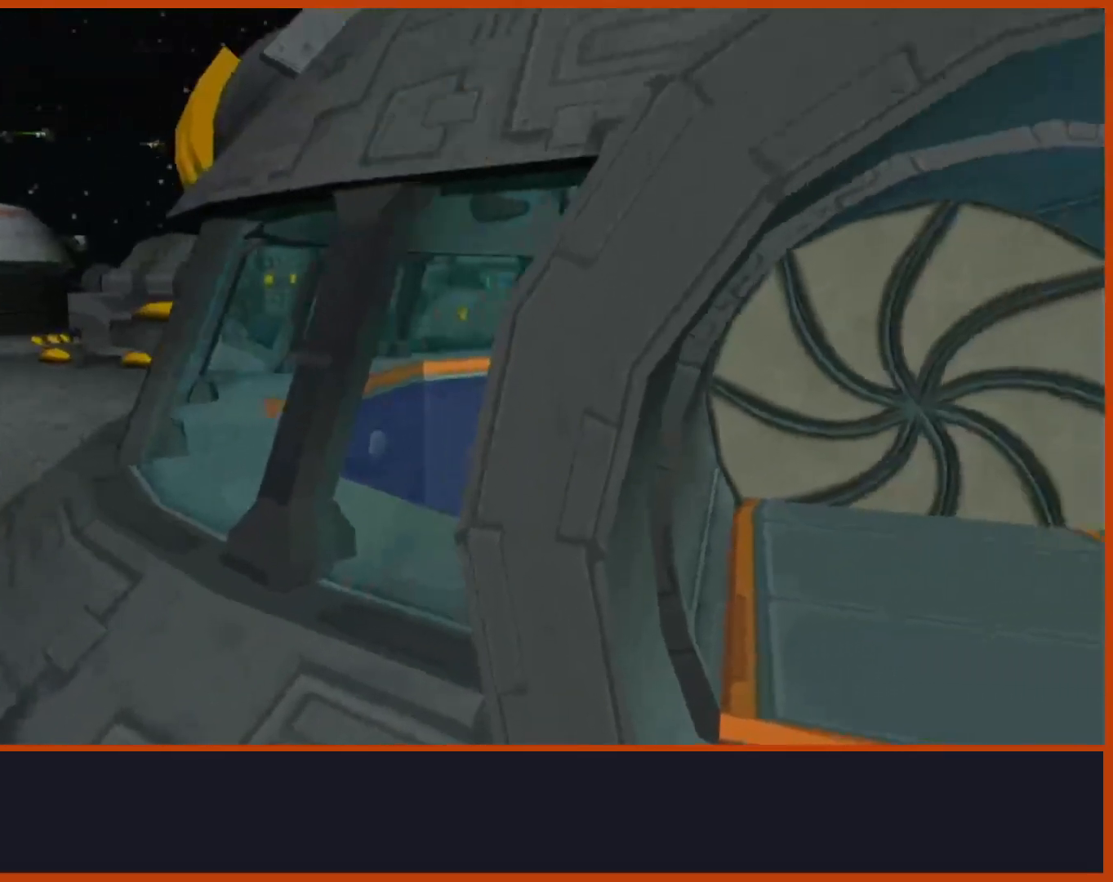
{"buttons": ["CROSS", "R1", "R2"], "left_stick": "center", "right_stick": "center", "events": [[83, "R2", "up"], [133, "TRIANGLE", "down"], [150, "L1", "down"], [200, "left_stick", "down-left"], [250, "CROSS", "down"], [350, "L1", "up"], [350, "TRIANGLE", "up"], [433, "left_stick", "center"], [500, "R2", "down"]]}
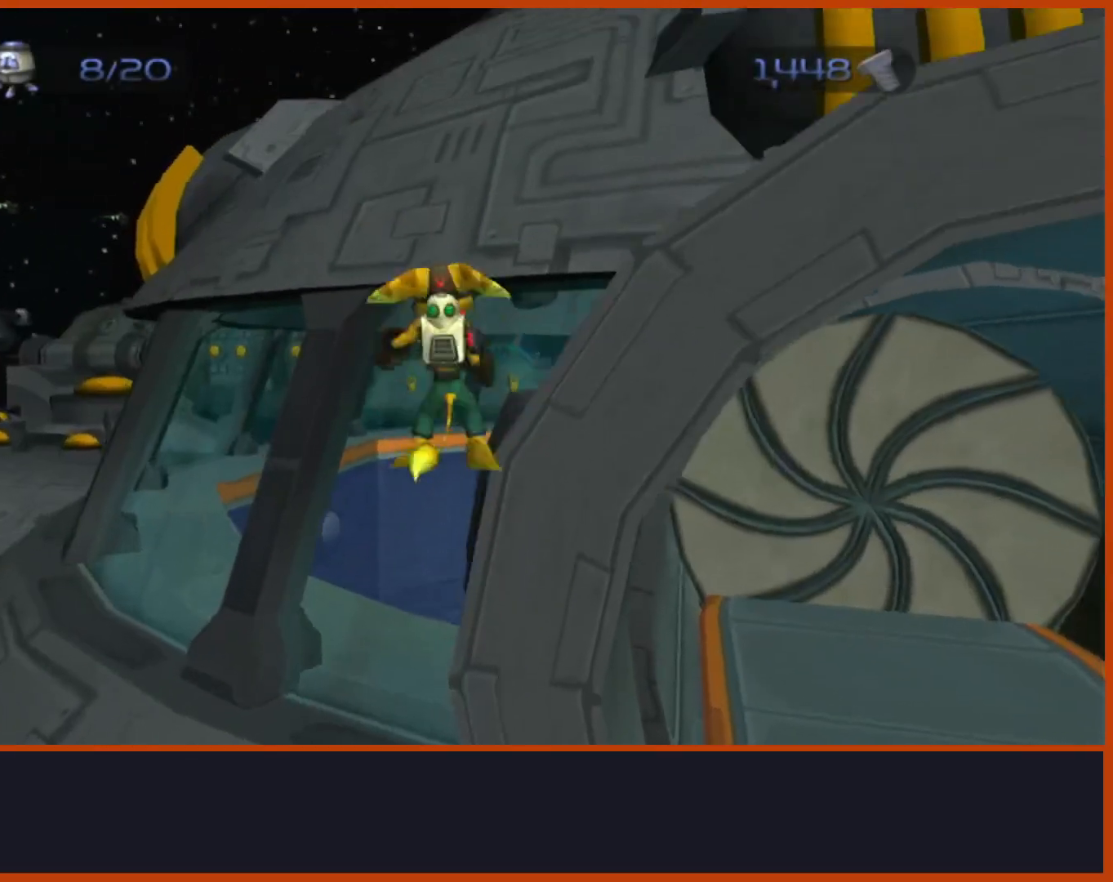
{"buttons": ["R1", "R2"], "left_stick": "center", "right_stick": "center", "events": [[17, "CROSS", "up"], [367, "R2", "up"], [383, "CIRCLE", "down"], [500, "CIRCLE", "up"], [500, "R2", "down"]]}
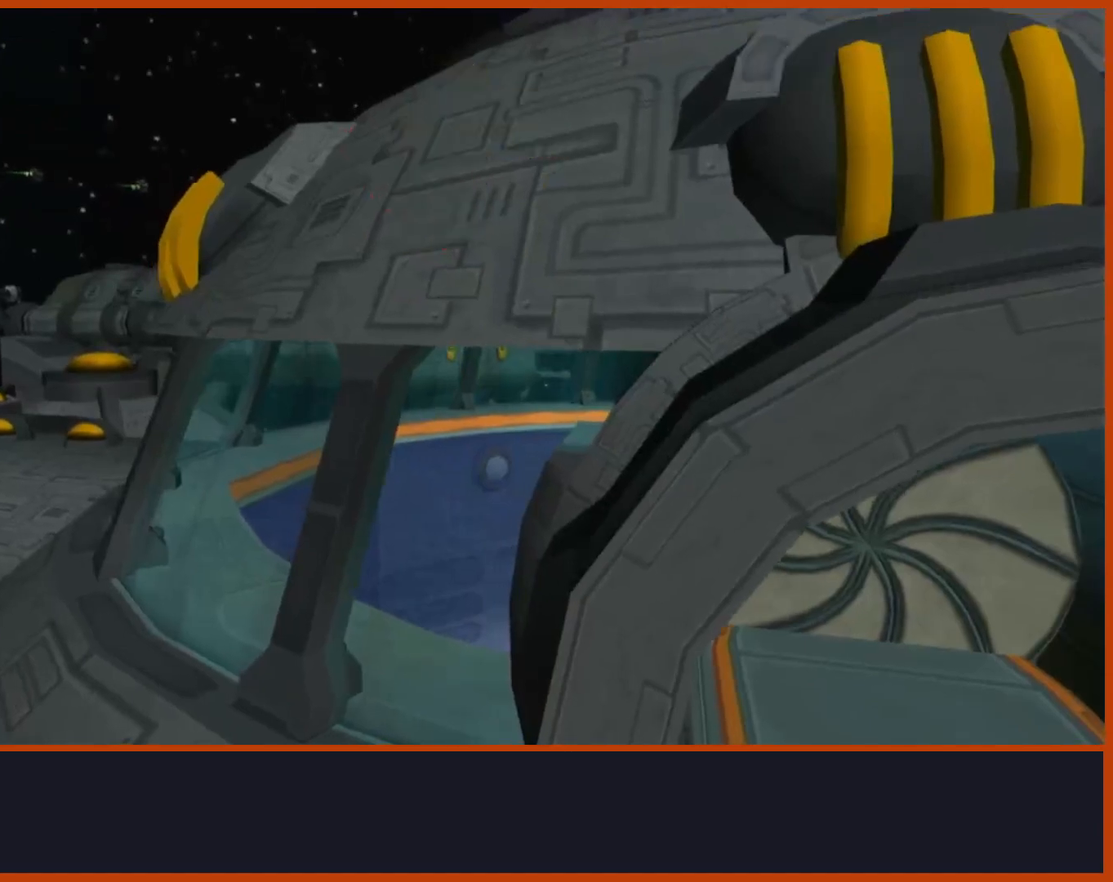
{"buttons": ["CROSS", "R1"], "left_stick": "center", "right_stick": "center", "events": [[133, "TRIANGLE", "down"], [167, "R2", "up"], [183, "L1", "down"], [217, "left_stick", "left"], [300, "CROSS", "down"], [350, "L1", "up"], [383, "TRIANGLE", "up"], [433, "left_stick", "center"]]}
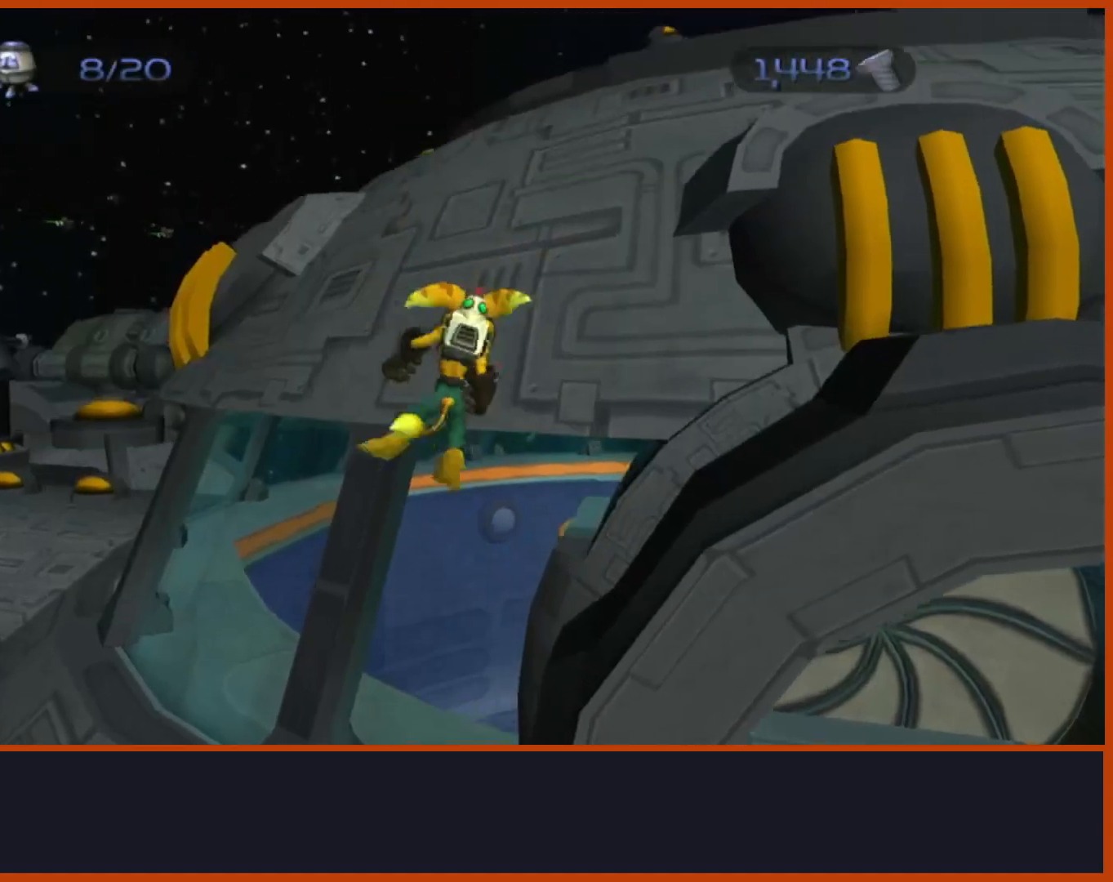
{"buttons": ["R1"], "left_stick": "center", "right_stick": "center"}
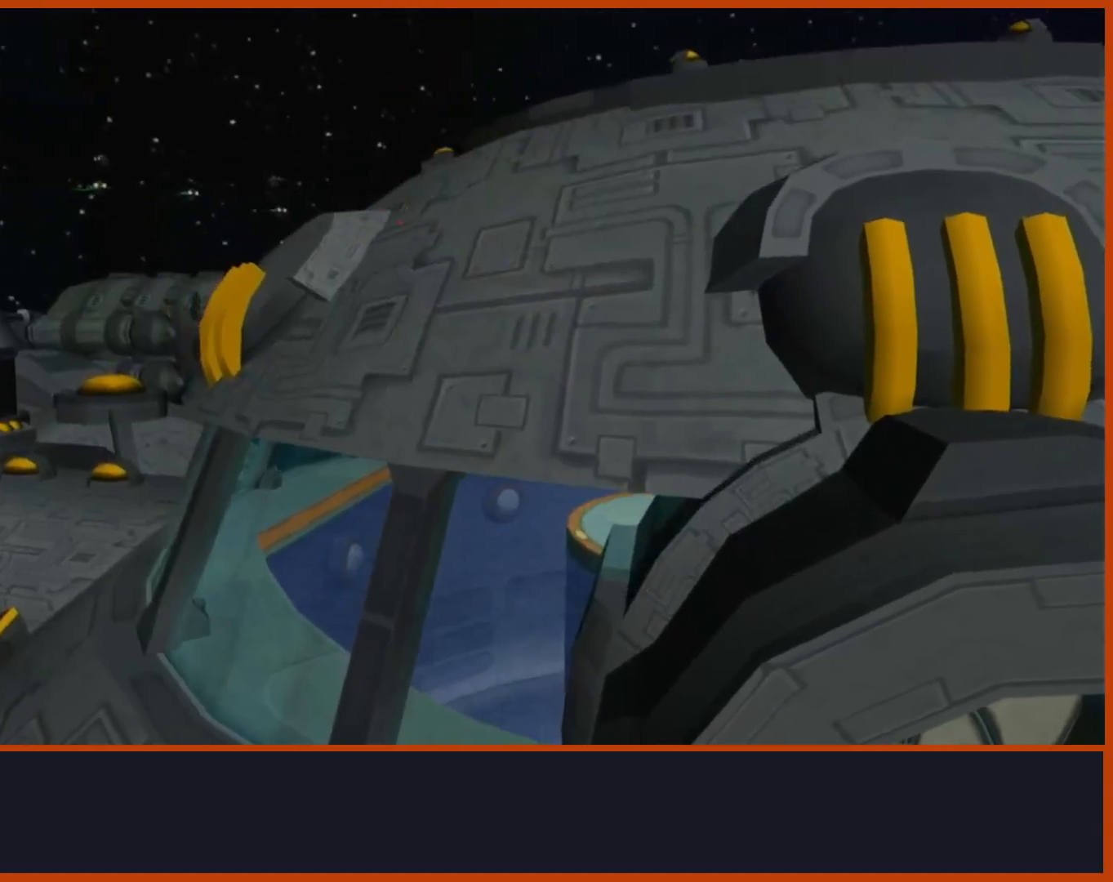
{"buttons": ["CROSS", "R1"], "left_stick": "center", "right_stick": "center", "events": [[133, "TRIANGLE", "down"], [150, "L1", "down"], [217, "left_stick", "left"], [267, "CROSS", "down"], [300, "L1", "up"], [350, "TRIANGLE", "up"], [433, "left_stick", "center"]]}
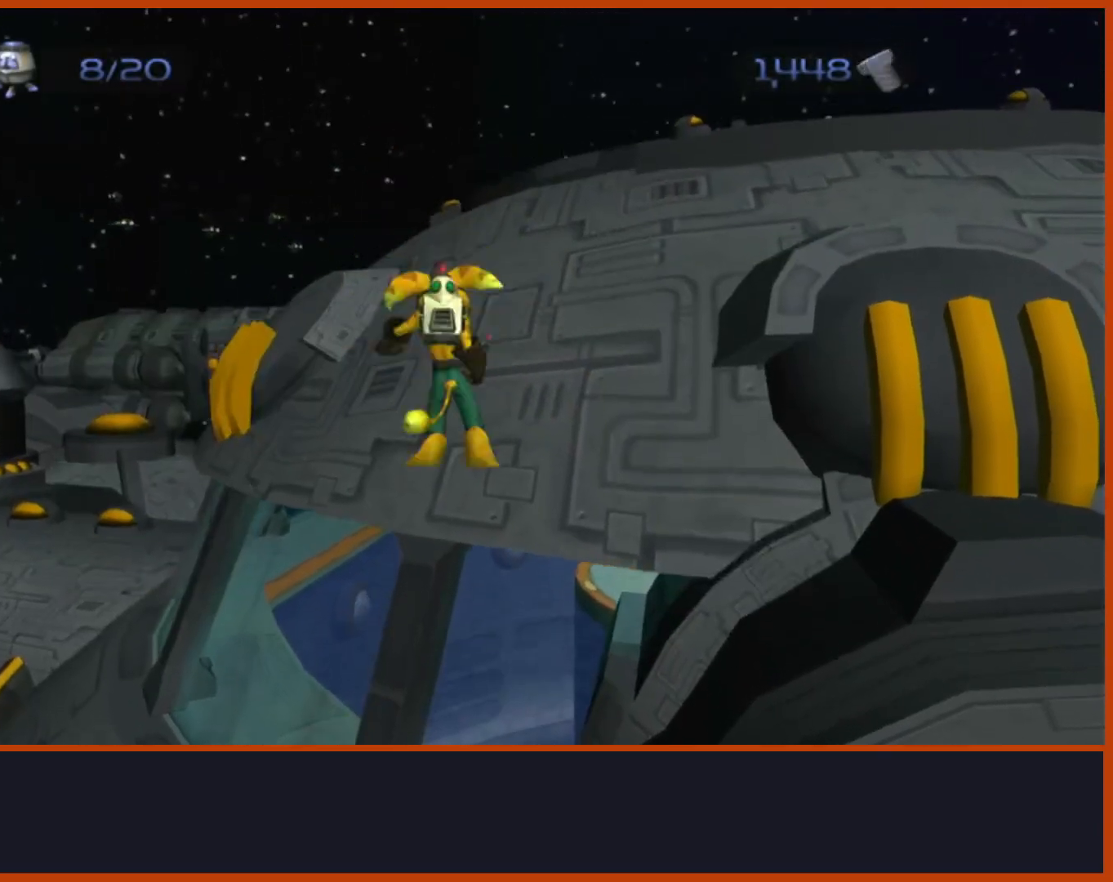
{"buttons": ["R1"], "left_stick": "center", "right_stick": "center", "events": [[50, "CROSS", "up"], [350, "CIRCLE", "down"], [467, "CIRCLE", "up"]]}
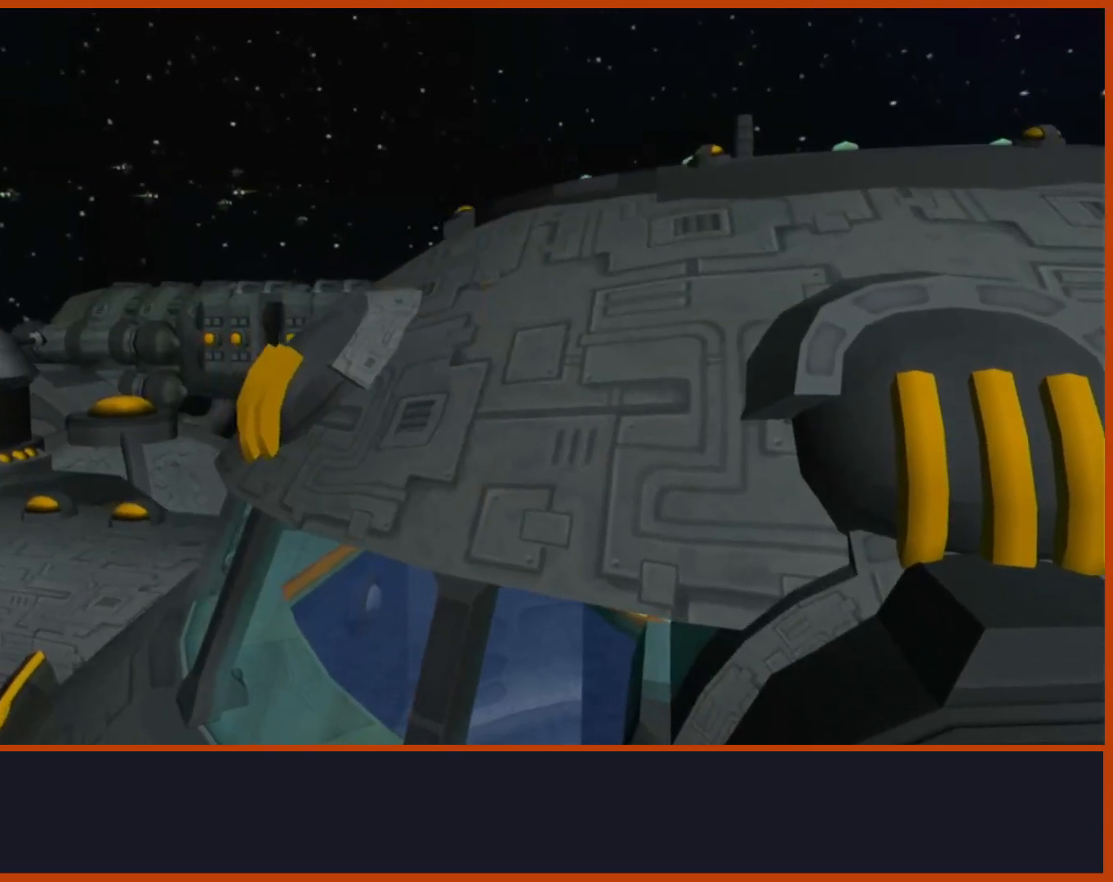
{"buttons": ["R1"], "left_stick": "center", "right_stick": "center", "events": [[100, "TRIANGLE", "down"], [117, "L1", "down"], [183, "left_stick", "down-left"], [233, "CROSS", "down"], [300, "L1", "up"], [300, "TRIANGLE", "up"], [383, "left_stick", "center"], [483, "CROSS", "up"]]}
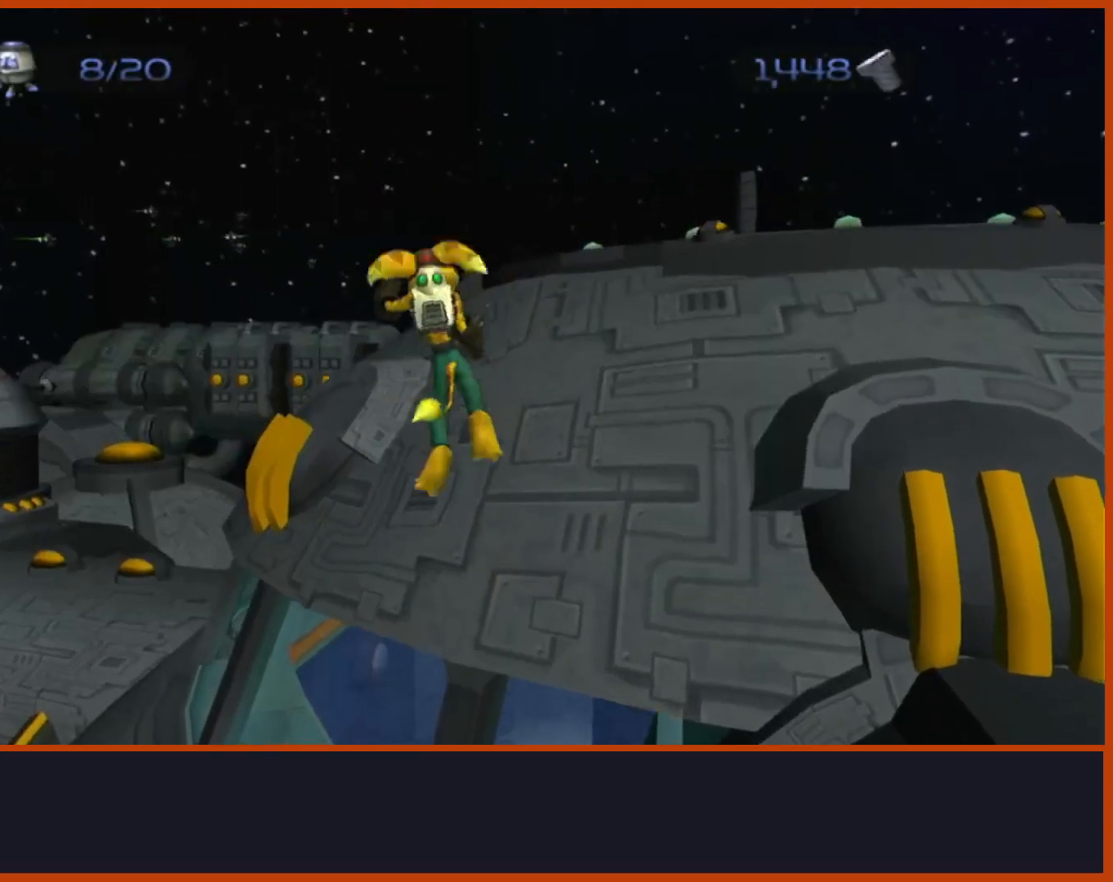
{"buttons": ["CIRCLE", "R1"], "left_stick": "center", "right_stick": "center", "events": [[383, "CIRCLE", "down"]]}
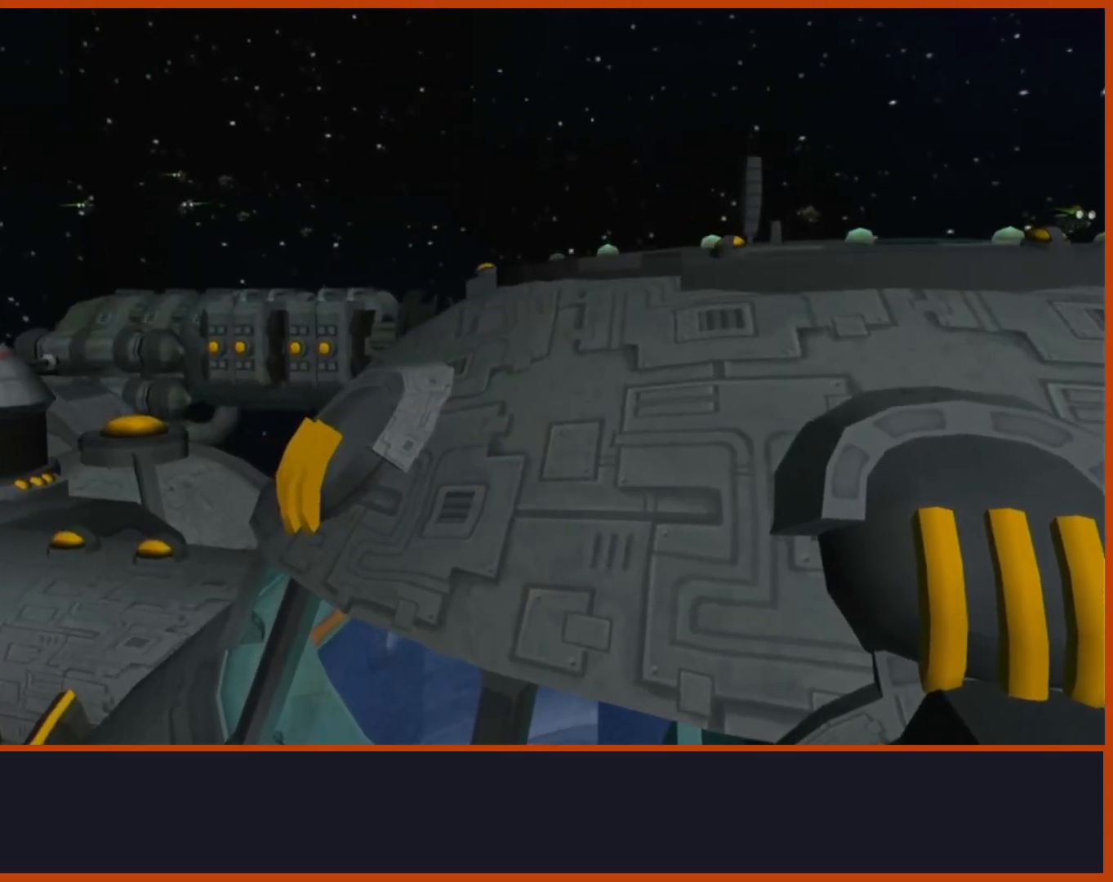
{"buttons": ["CROSS", "R1"], "left_stick": "center", "right_stick": "center", "events": [[17, "CIRCLE", "up"], [117, "L1", "down"], [117, "TRIANGLE", "down"], [183, "left_stick", "down-left"], [250, "CROSS", "down"], [300, "L1", "up"], [333, "TRIANGLE", "up"], [433, "left_stick", "center"]]}
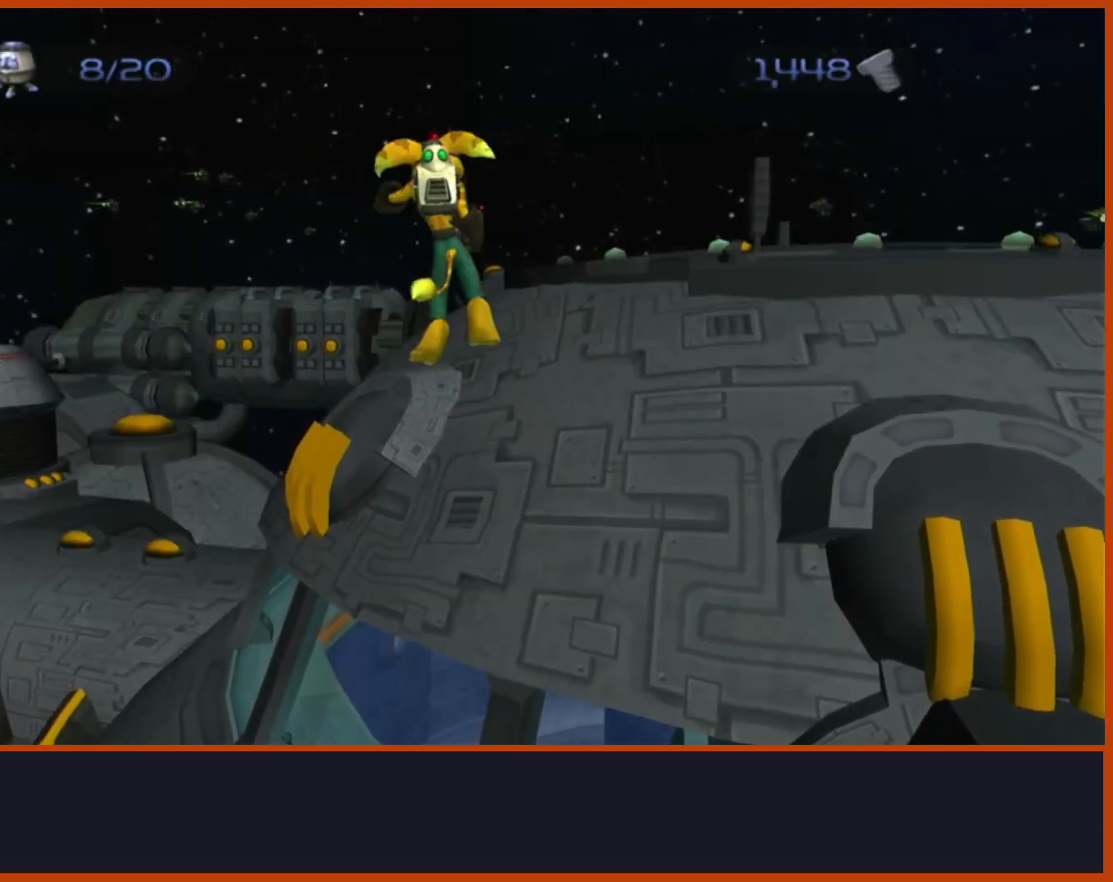
{"buttons": ["CIRCLE", "R1"], "left_stick": "center", "right_stick": "center", "events": [[17, "CROSS", "up"], [400, "R2", "down"], [433, "CIRCLE", "down"], [467, "R2", "up"]]}
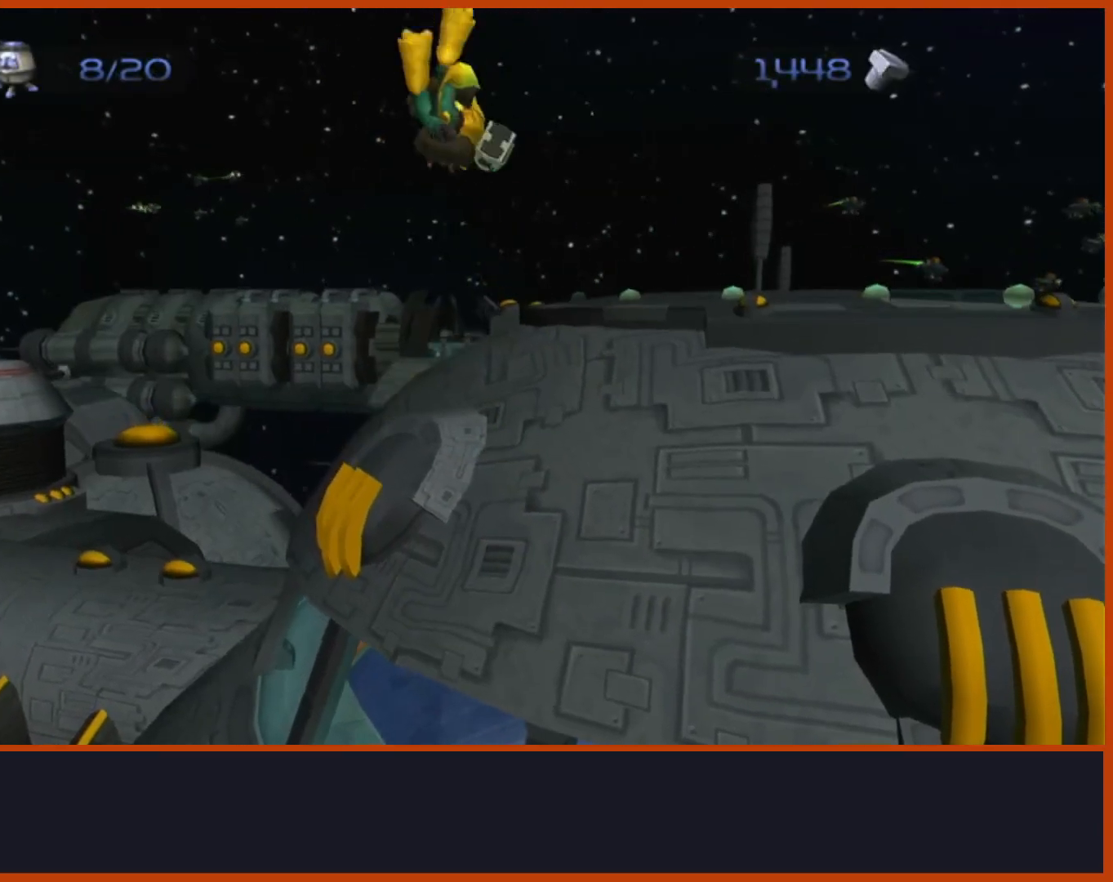
{"buttons": ["CROSS", "R1"], "left_stick": "center", "right_stick": "center", "events": [[33, "CIRCLE", "up"], [100, "R2", "down"], [133, "TRIANGLE", "down"], [150, "L1", "down"], [167, "R2", "up"], [200, "left_stick", "left"], [300, "CROSS", "down"], [333, "L1", "up"], [383, "TRIANGLE", "up"], [483, "left_stick", "center"]]}
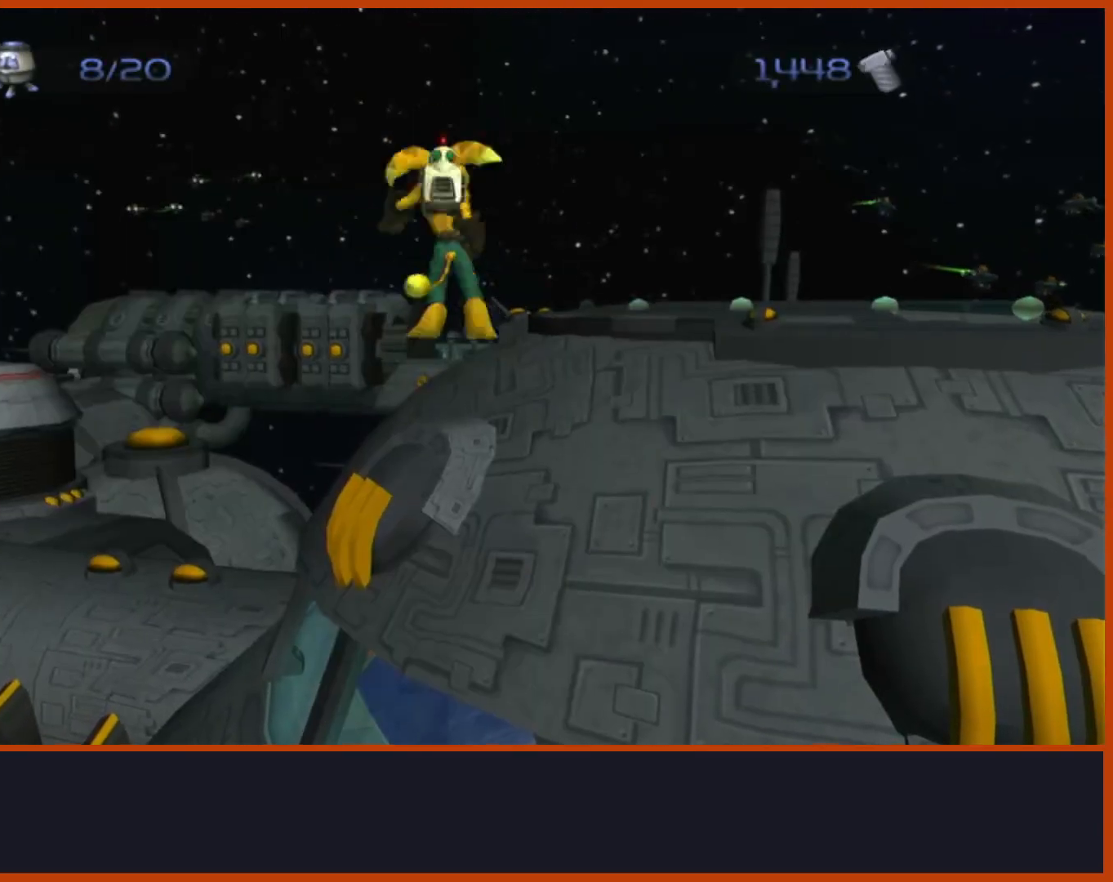
{"buttons": ["CIRCLE", "R1"], "left_stick": "center", "right_stick": "center", "events": [[50, "CROSS", "up"], [50, "R2", "down"], [267, "R2", "up"], [333, "R2", "down"], [500, "CIRCLE", "down"], [500, "R2", "up"]]}
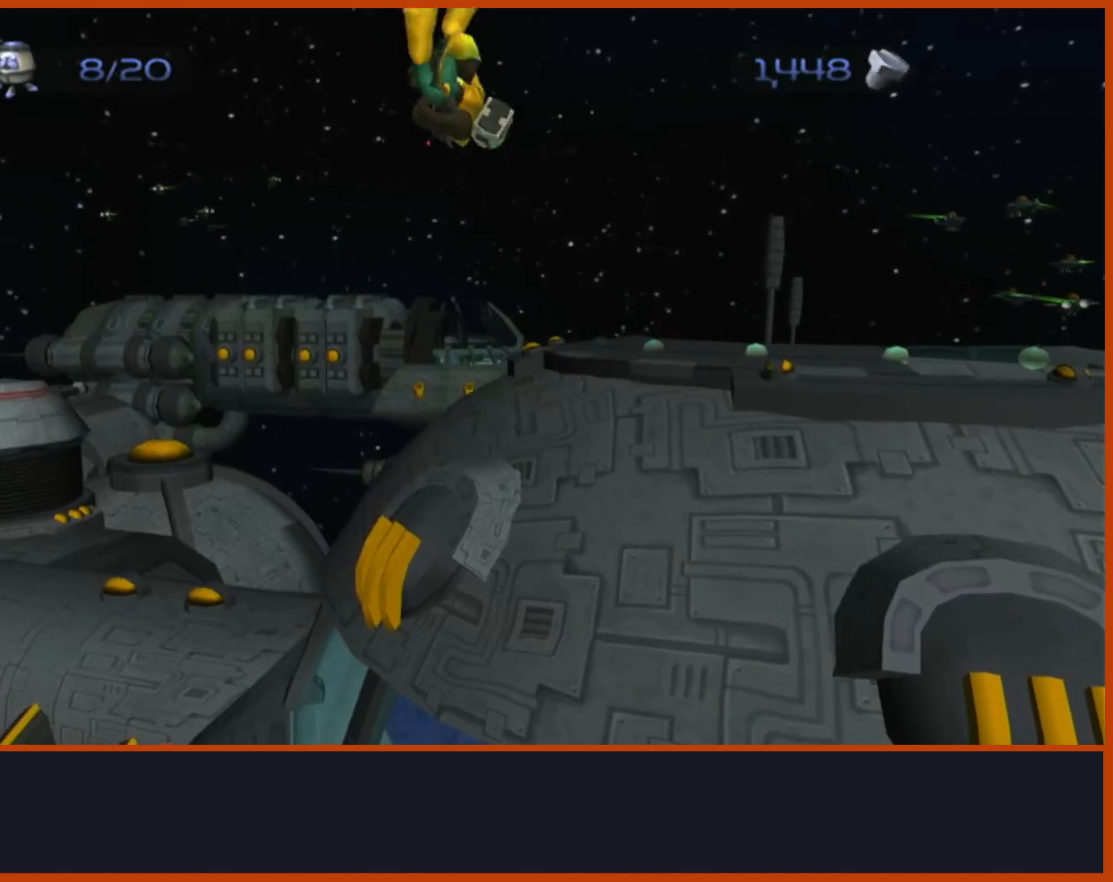
{"buttons": ["CROSS", "R1"], "left_stick": "down-left", "right_stick": "center", "events": [[133, "CIRCLE", "up"], [217, "L1", "down"], [217, "TRIANGLE", "down"], [300, "left_stick", "down-left"], [333, "CROSS", "down"], [383, "L1", "up"], [433, "TRIANGLE", "up"]]}
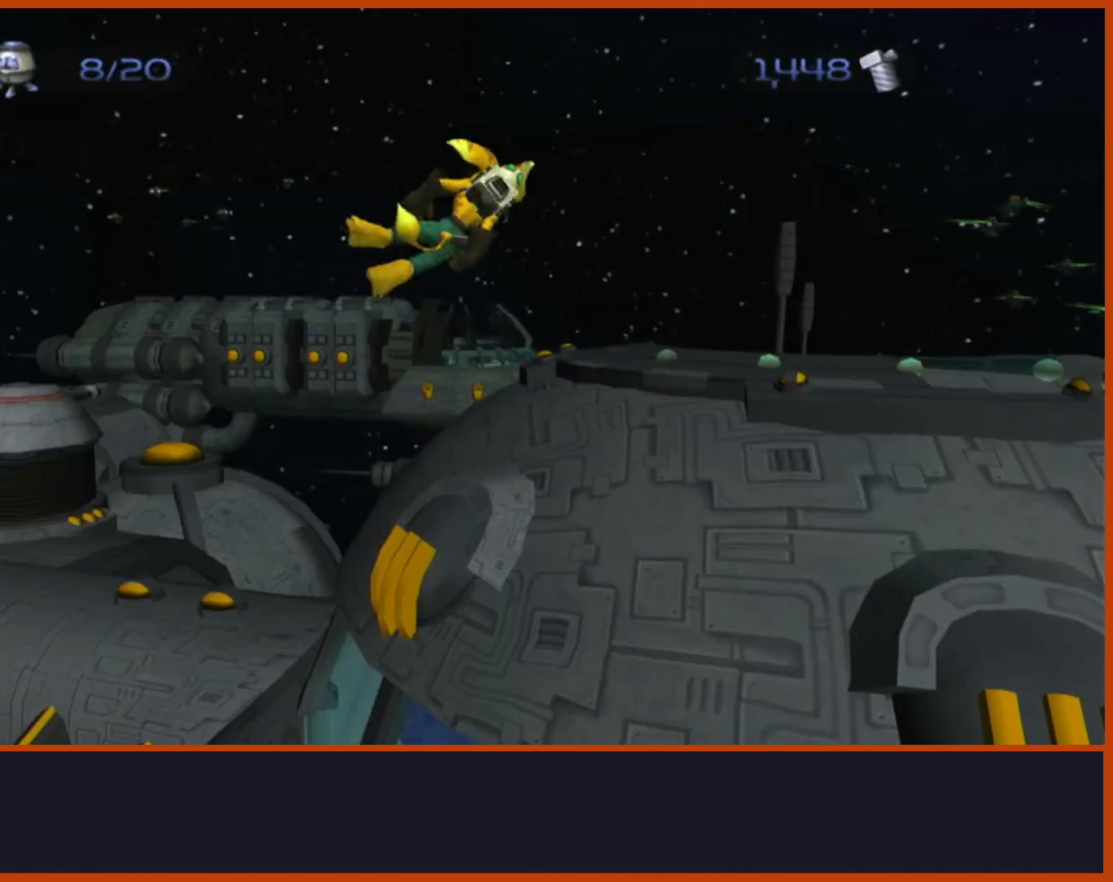
{"buttons": ["CIRCLE", "R1"], "left_stick": "center", "right_stick": "center", "events": [[17, "left_stick", "center"], [100, "CROSS", "up"], [483, "CIRCLE", "down"]]}
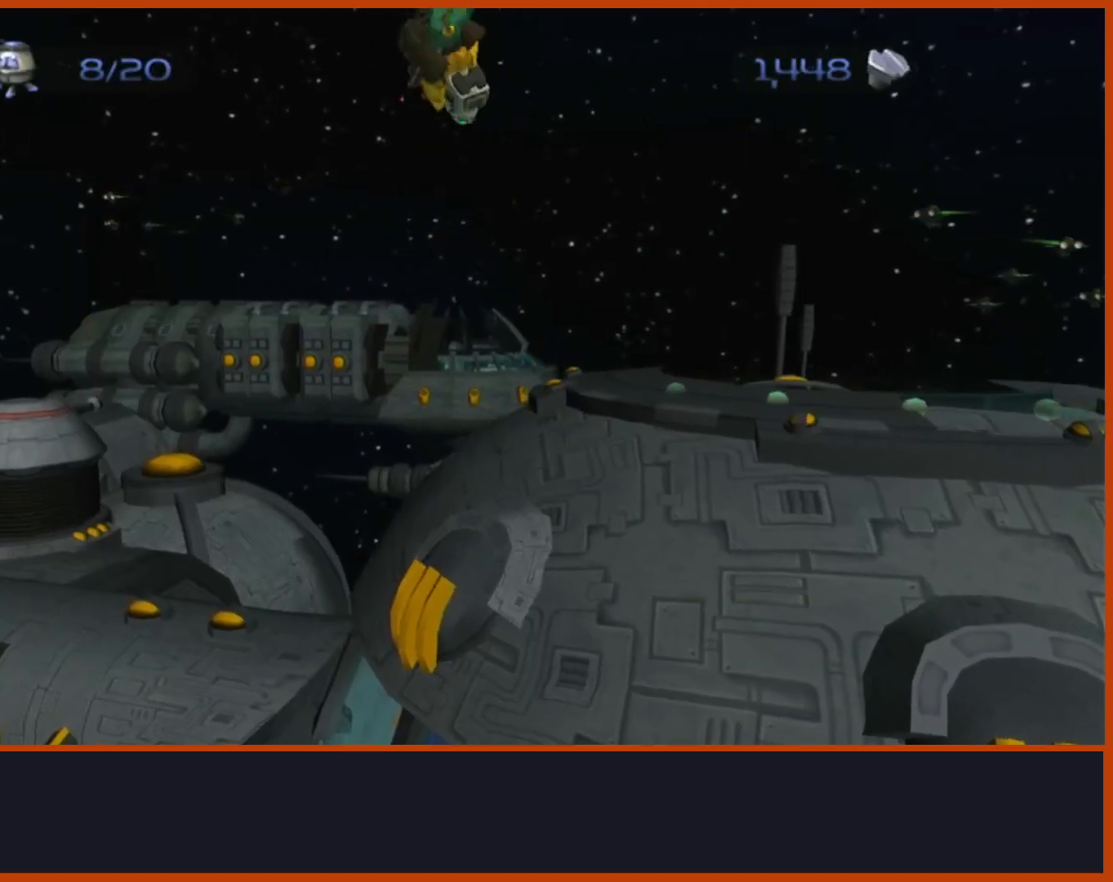
{"buttons": ["CROSS", "R1"], "left_stick": "left", "right_stick": "center", "events": [[100, "CIRCLE", "up"], [217, "TRIANGLE", "down"], [250, "L1", "down"], [300, "left_stick", "left"], [383, "CROSS", "down"], [400, "L1", "up"], [467, "TRIANGLE", "up"]]}
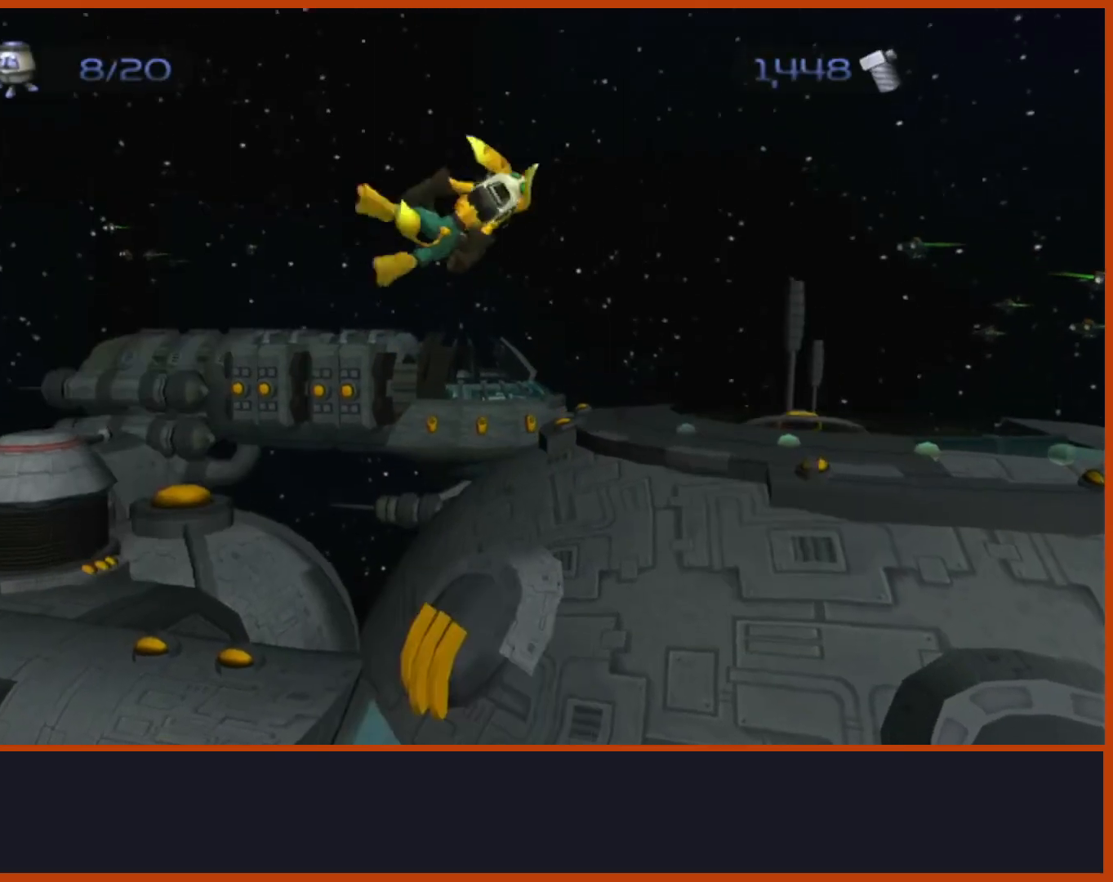
{"buttons": ["CIRCLE", "R1"], "left_stick": "center", "right_stick": "center", "events": [[83, "left_stick", "center"], [133, "CROSS", "up"], [283, "R2", "down"], [483, "CIRCLE", "down"], [483, "R2", "up"]]}
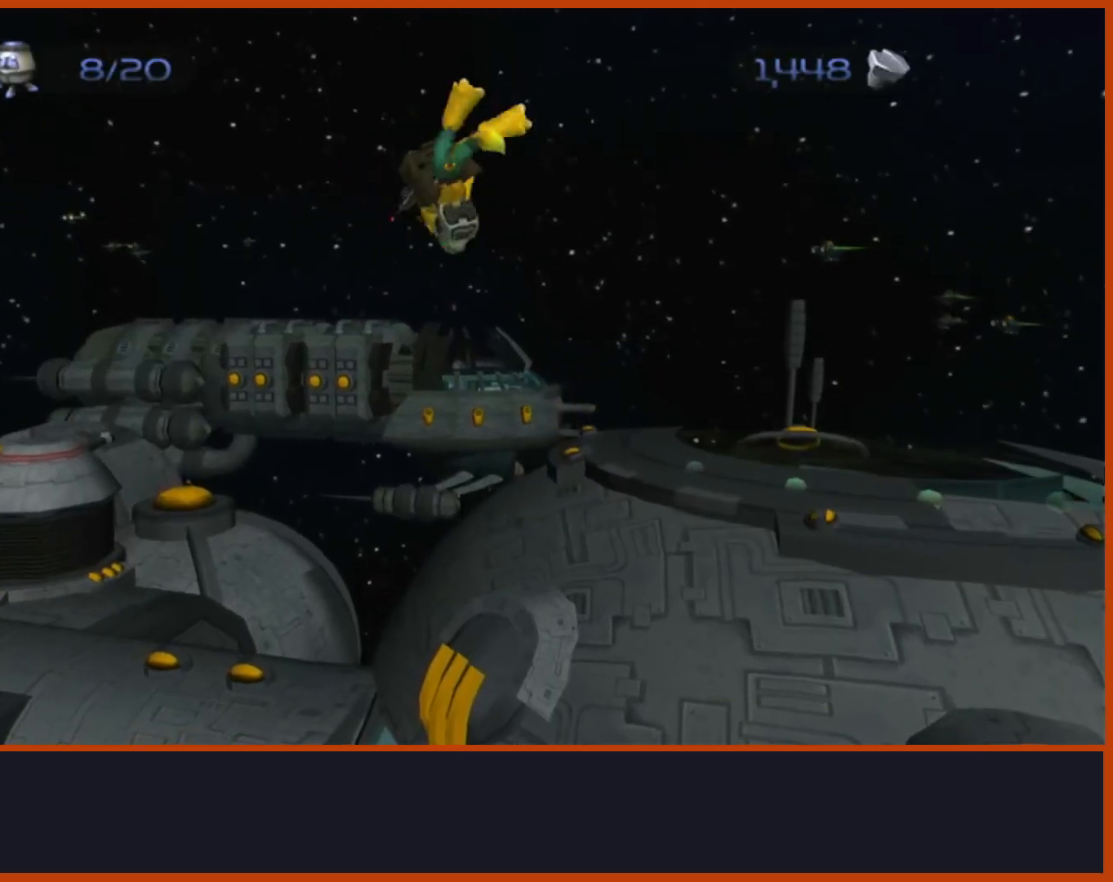
{"buttons": ["CROSS", "R1"], "left_stick": "down-left", "right_stick": "center", "events": [[83, "CIRCLE", "up"], [100, "R2", "down"], [217, "R2", "up"], [217, "TRIANGLE", "down"], [250, "L1", "down"], [267, "left_stick", "left"], [333, "CROSS", "down"], [433, "L1", "up"], [433, "TRIANGLE", "up"], [450, "left_stick", "down-left"]]}
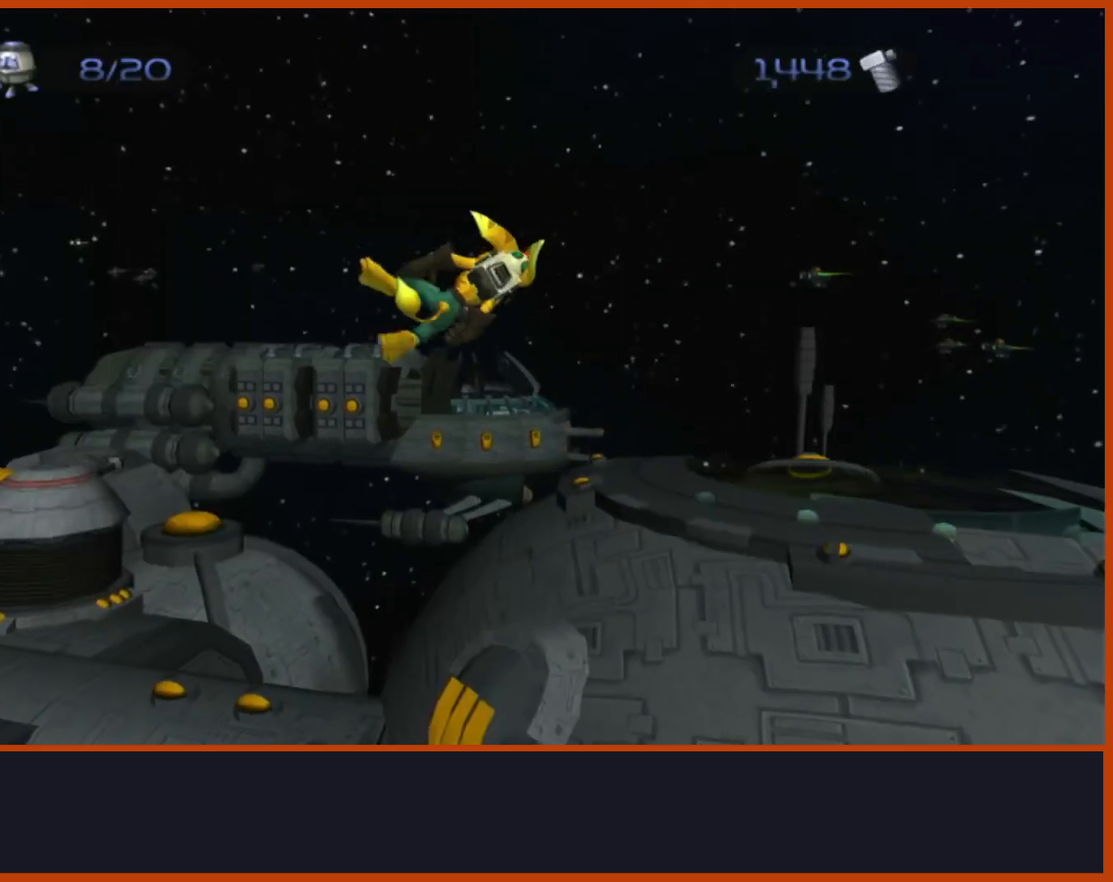
{"buttons": ["CIRCLE", "R1"], "left_stick": "center", "right_stick": "center", "events": [[67, "left_stick", "center"], [100, "R2", "down"], [133, "CROSS", "up"], [233, "R2", "up"], [500, "CIRCLE", "down"]]}
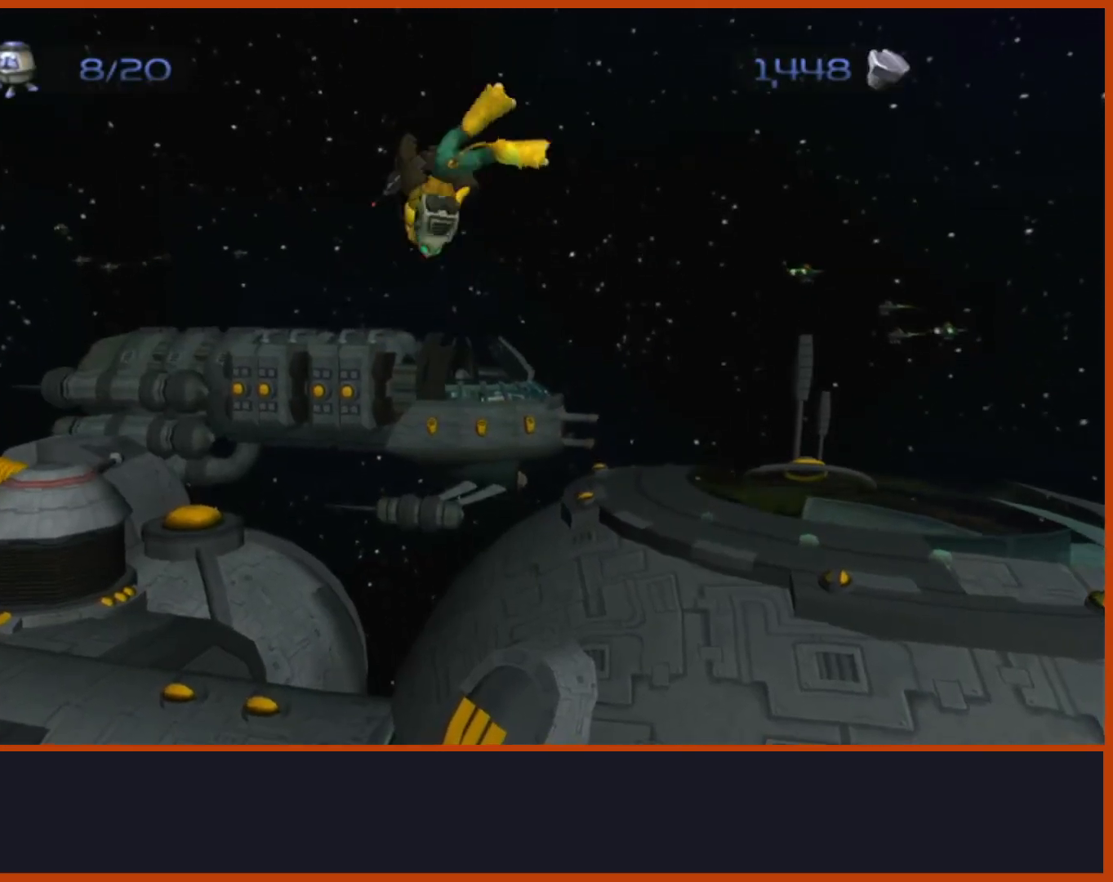
{"buttons": ["CROSS", "R1"], "left_stick": "left", "right_stick": "center", "events": [[100, "CIRCLE", "up"], [250, "L1", "down"], [250, "TRIANGLE", "down"], [300, "left_stick", "left"], [383, "CROSS", "down"], [467, "L1", "up"], [467, "TRIANGLE", "up"]]}
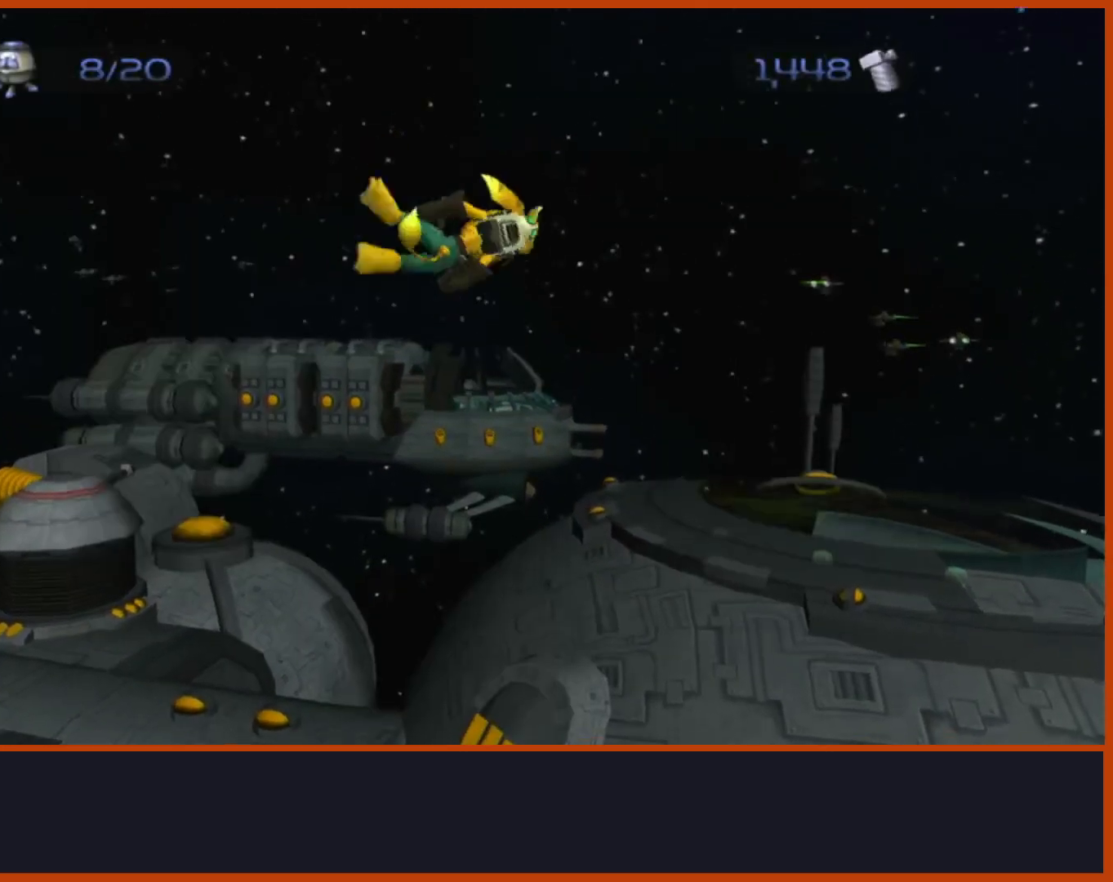
{"buttons": ["R1", "R2"], "left_stick": "center", "right_stick": "center", "events": [[50, "left_stick", "center"], [150, "CROSS", "up"], [400, "R2", "down"]]}